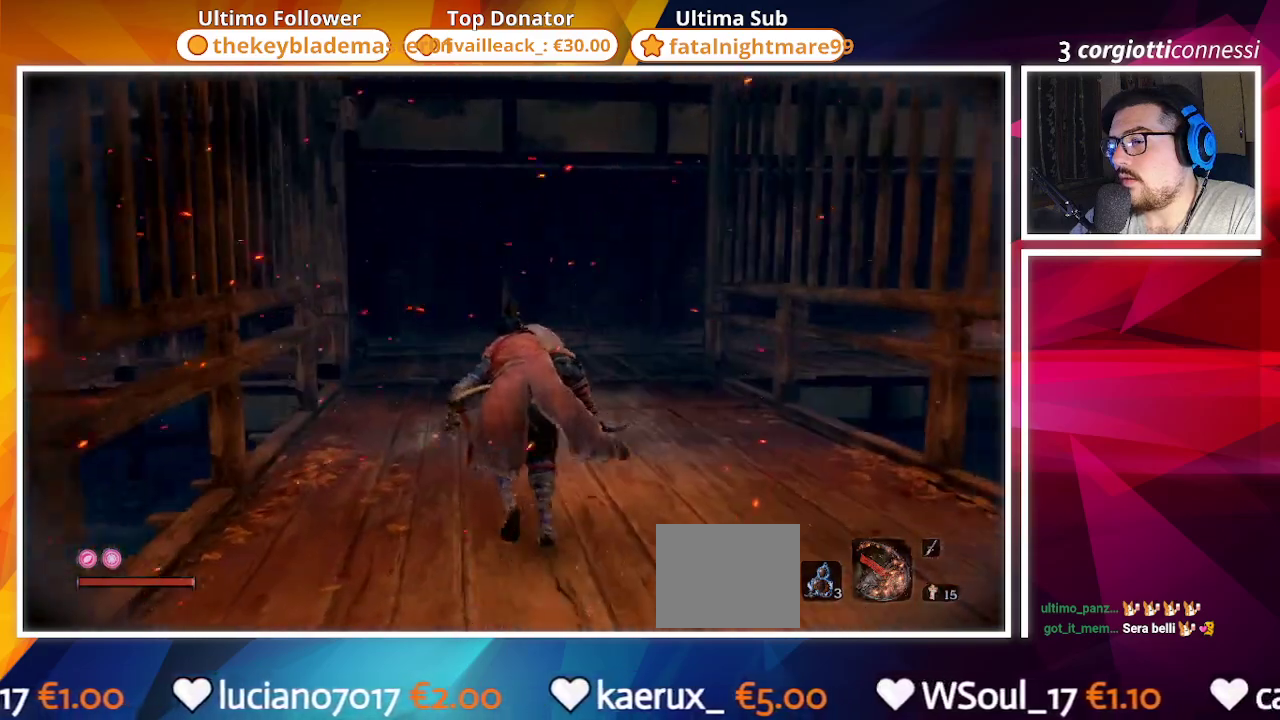
Gameplay with a controller (PlayStation layout); each line is a JSON object with the inputs held at the frame after it. "events" lists button and stick changes between this image and that frame as [ms after this image, input, new state], when the widget could be followed in between. Not read: left_stick.
{"buttons": [], "right_stick": "left", "events": [[450, "right_stick", "left"]]}
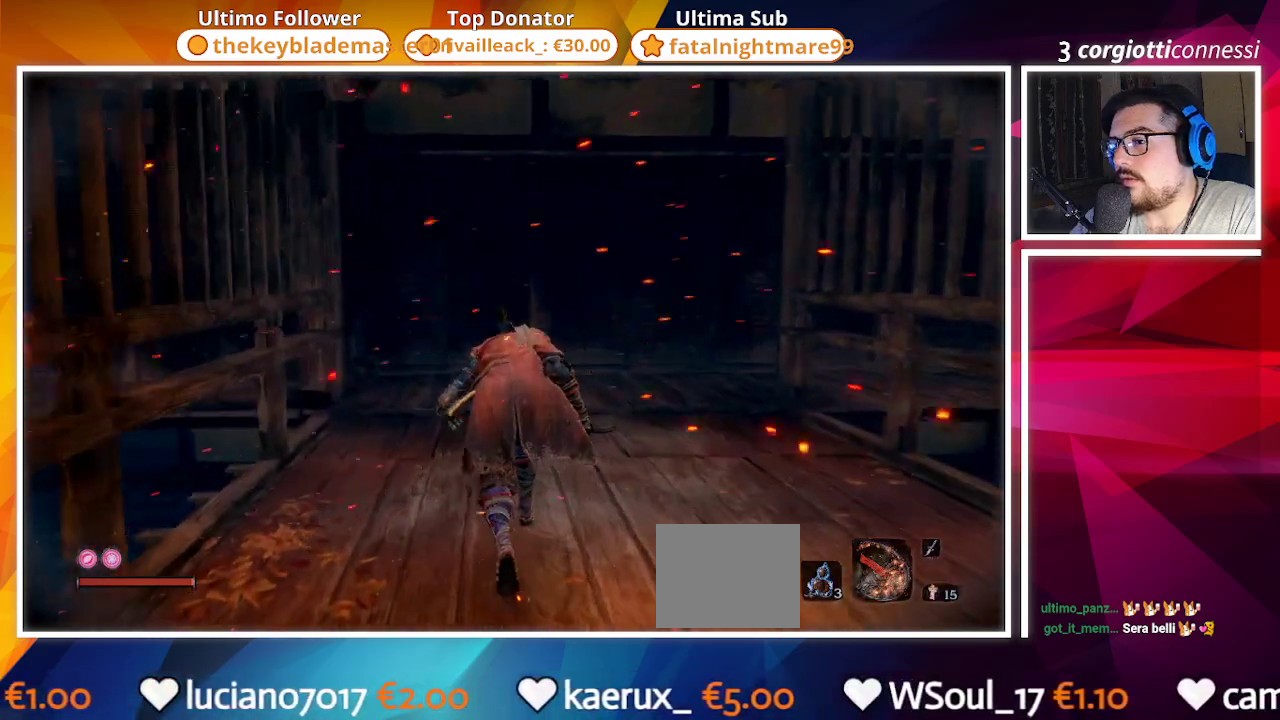
{"buttons": [], "right_stick": "center", "events": [[283, "right_stick", "center"]]}
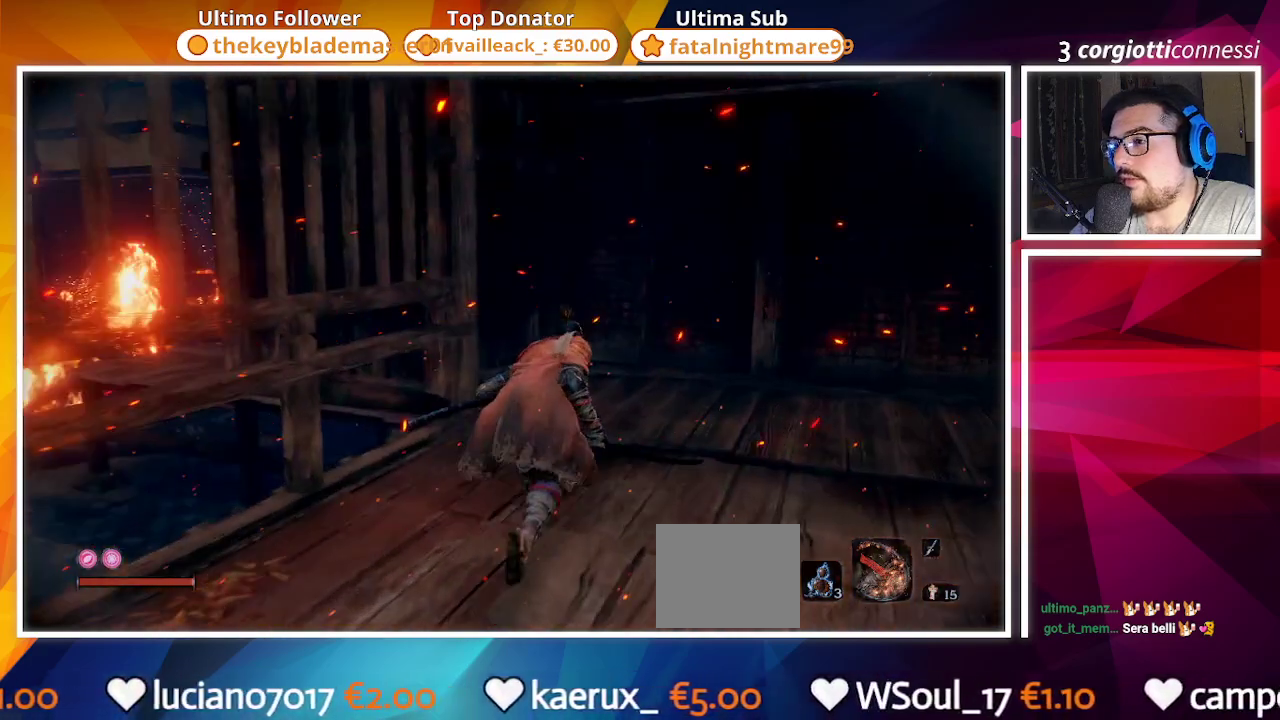
{"buttons": [], "right_stick": "right", "events": [[17, "right_stick", "right"]]}
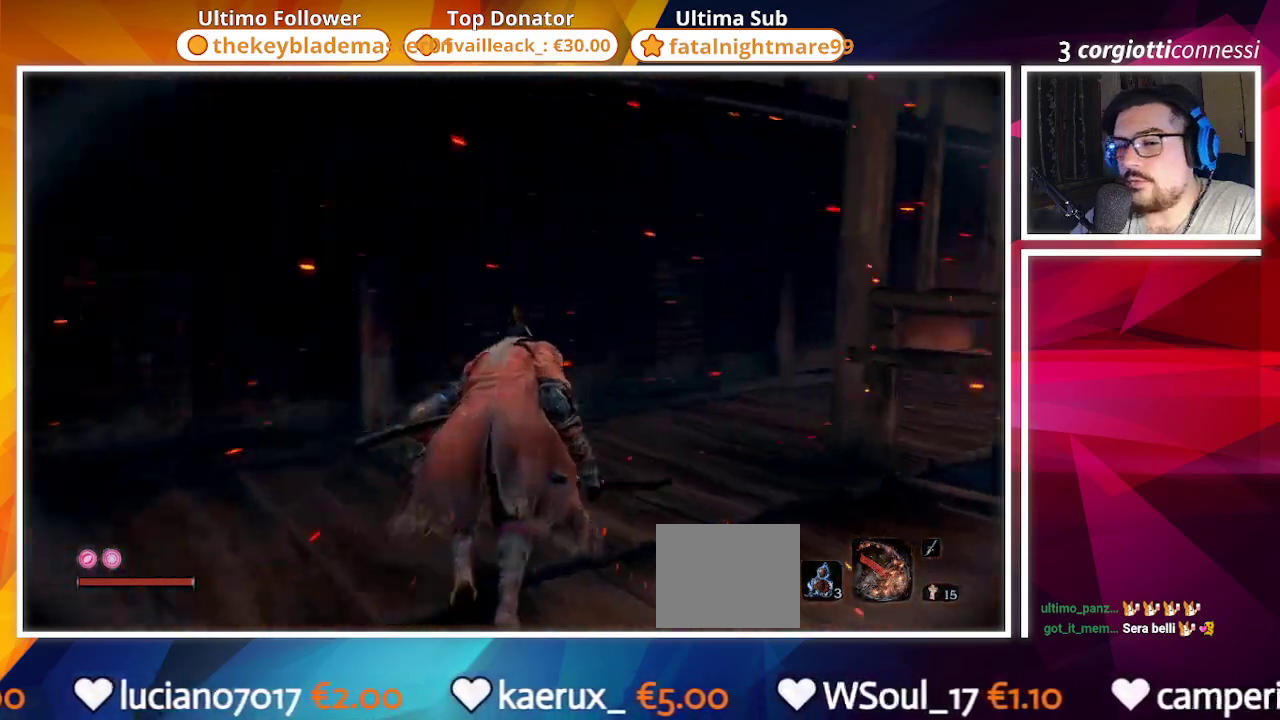
{"buttons": [], "right_stick": "center", "events": [[417, "right_stick", "center"]]}
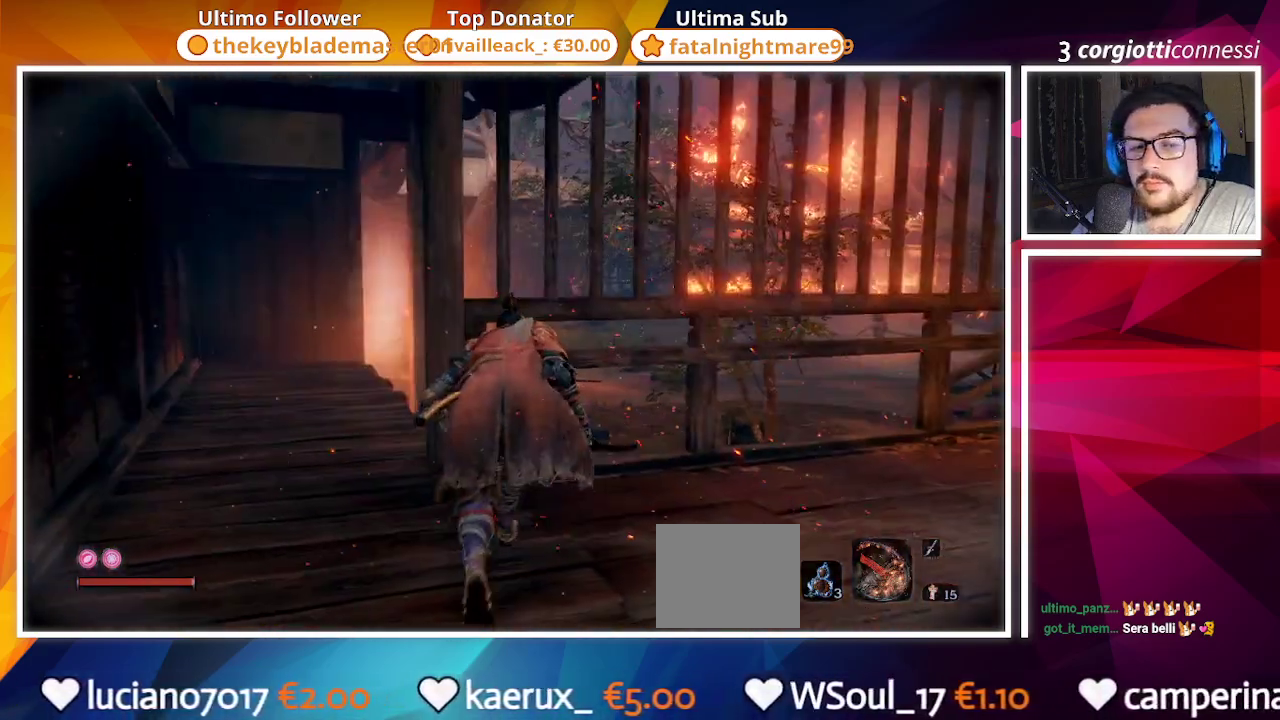
{"buttons": [], "right_stick": "down-right", "events": [[367, "right_stick", "down-right"]]}
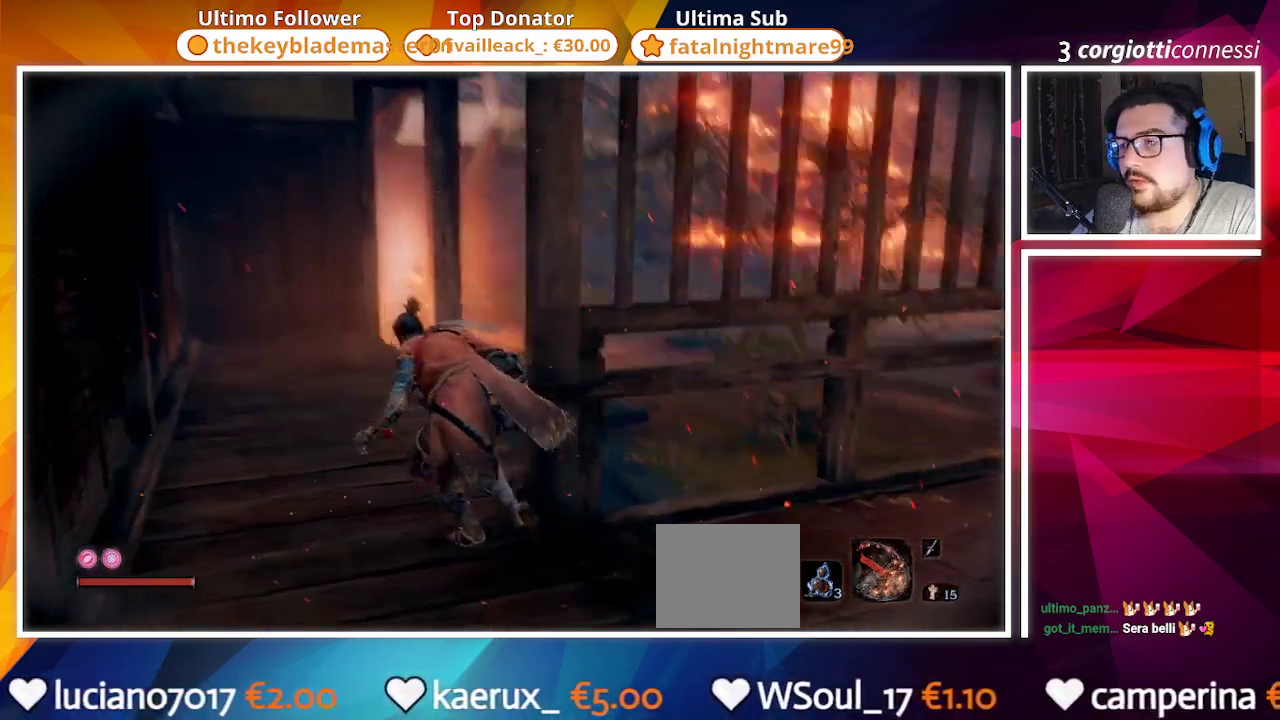
{"buttons": [], "right_stick": "right", "events": [[133, "right_stick", "center"], [467, "right_stick", "right"]]}
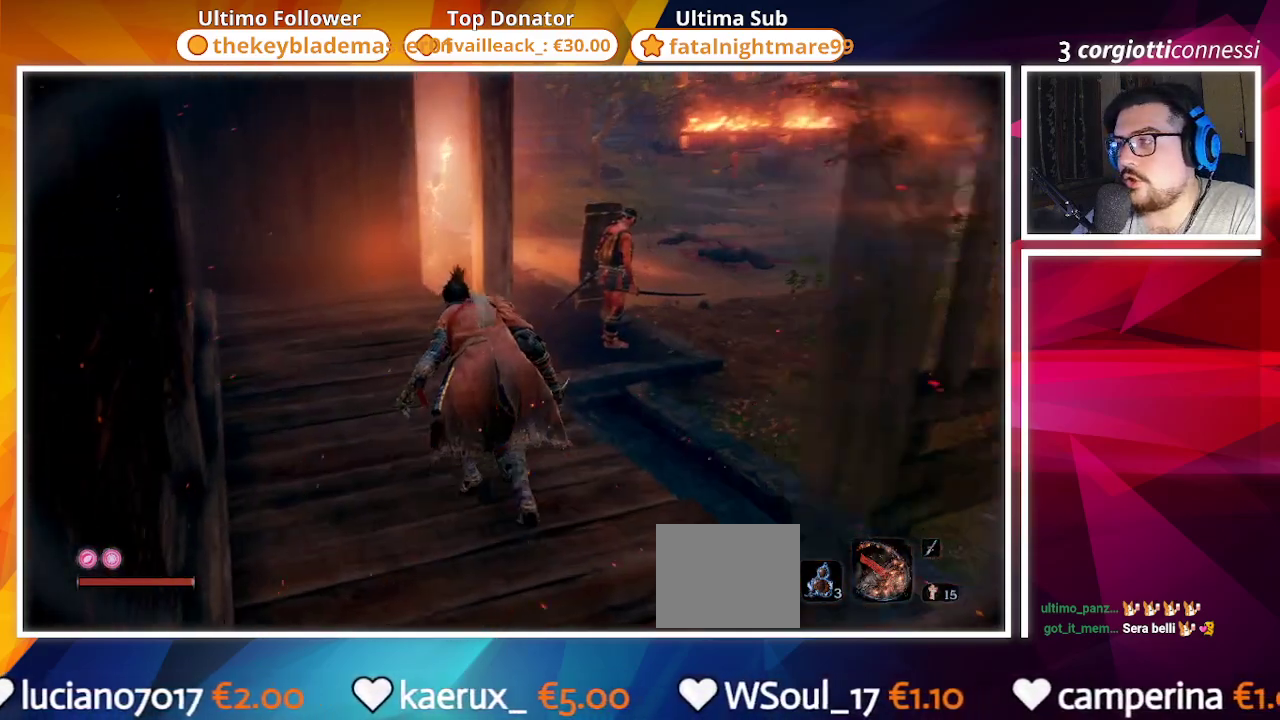
{"buttons": [], "right_stick": "center", "events": [[150, "right_stick", "center"]]}
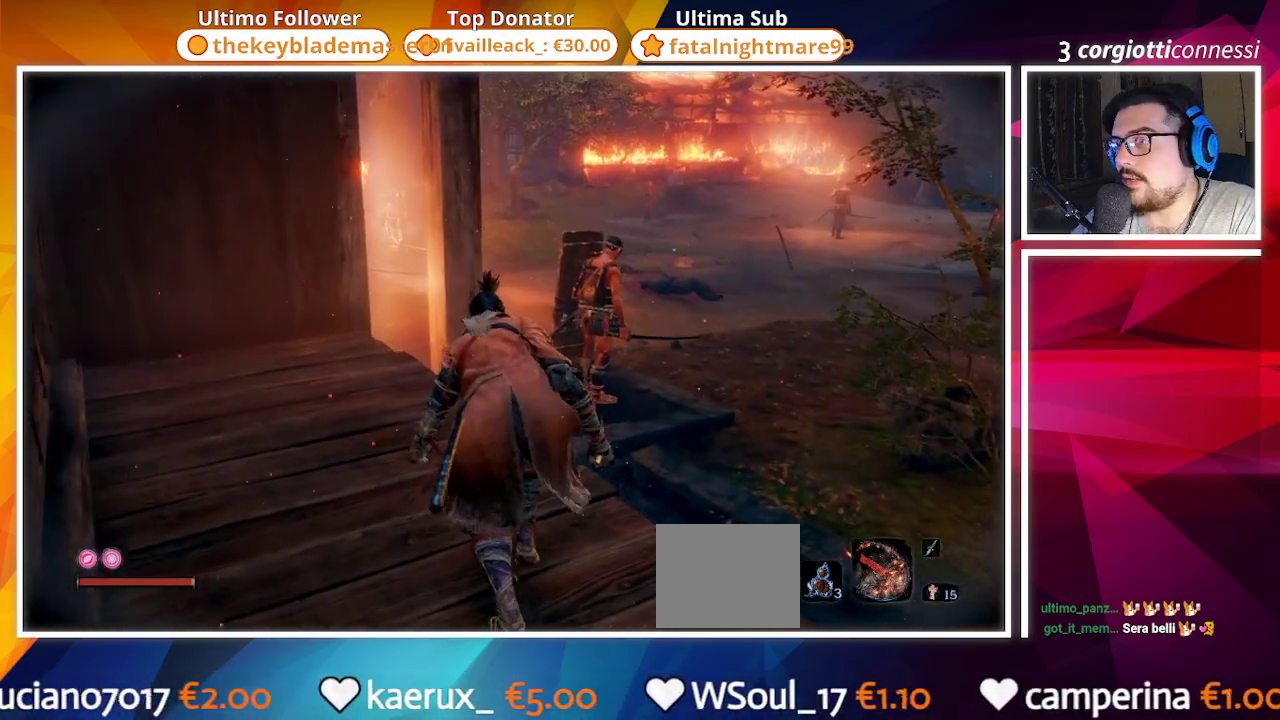
{"buttons": [], "right_stick": "center", "events": []}
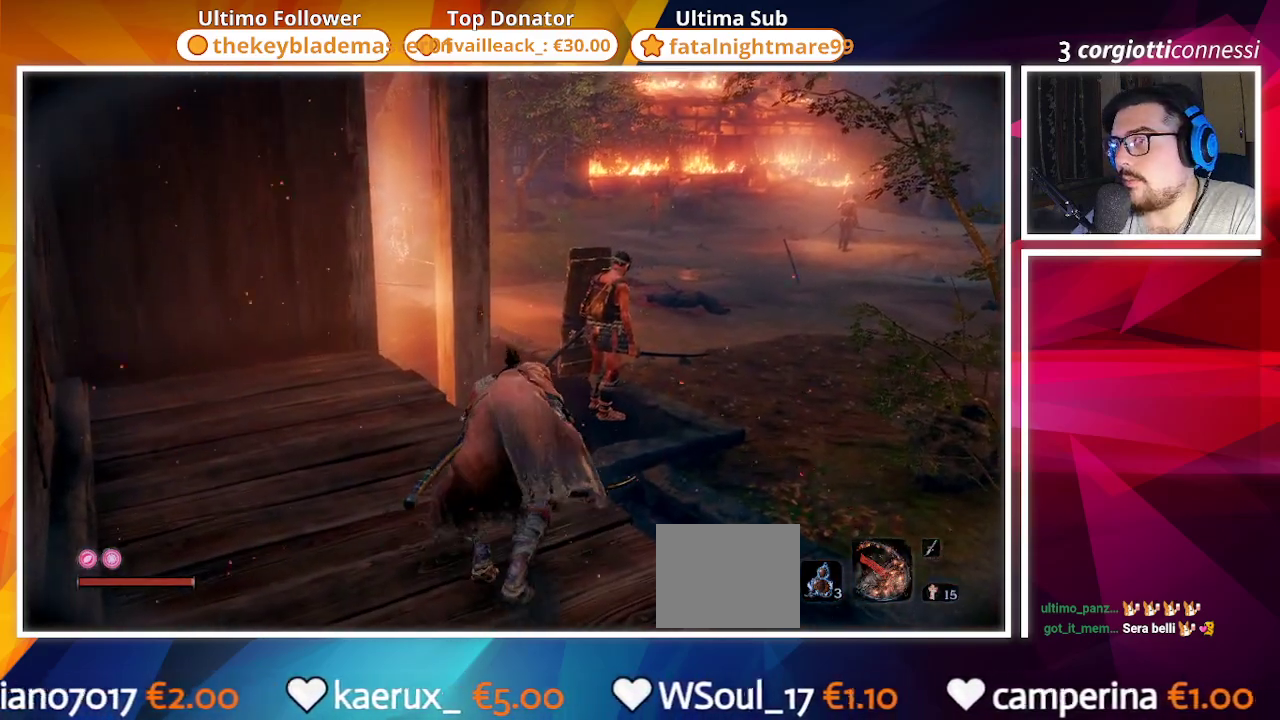
{"buttons": [], "right_stick": "center", "events": []}
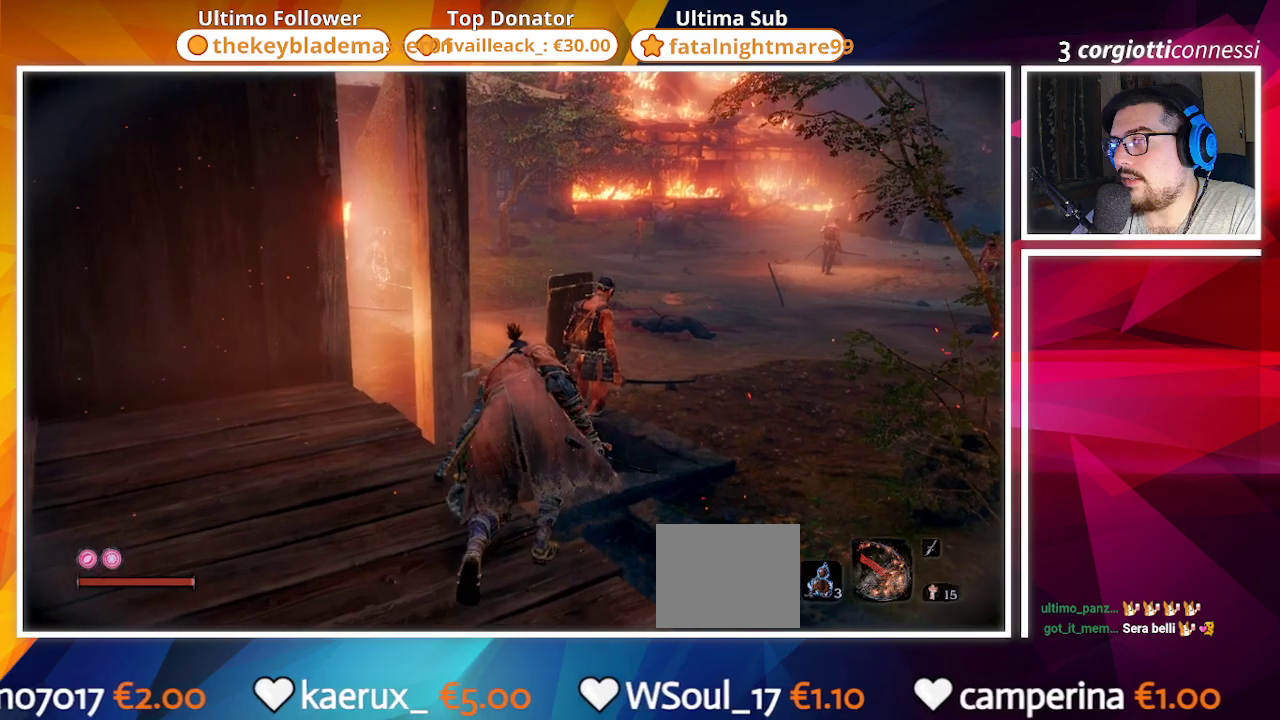
{"buttons": [], "right_stick": "center", "events": []}
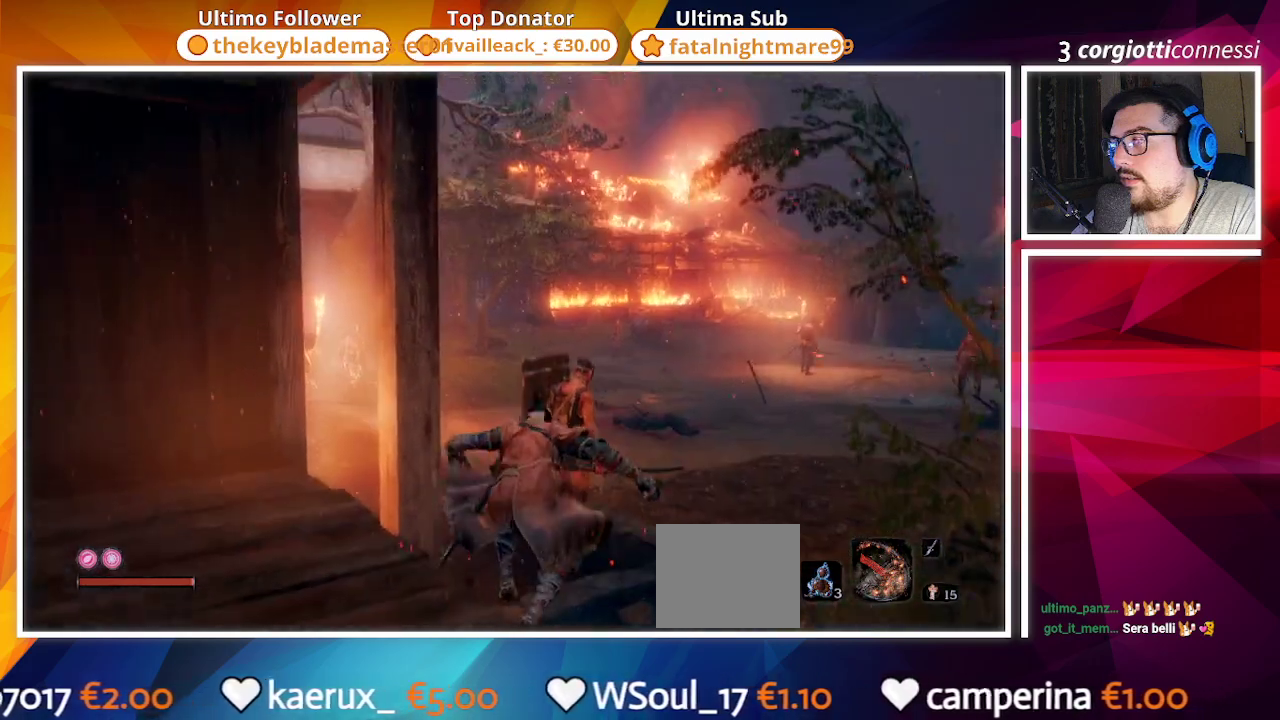
{"buttons": [], "right_stick": "left", "events": [[217, "right_stick", "left"]]}
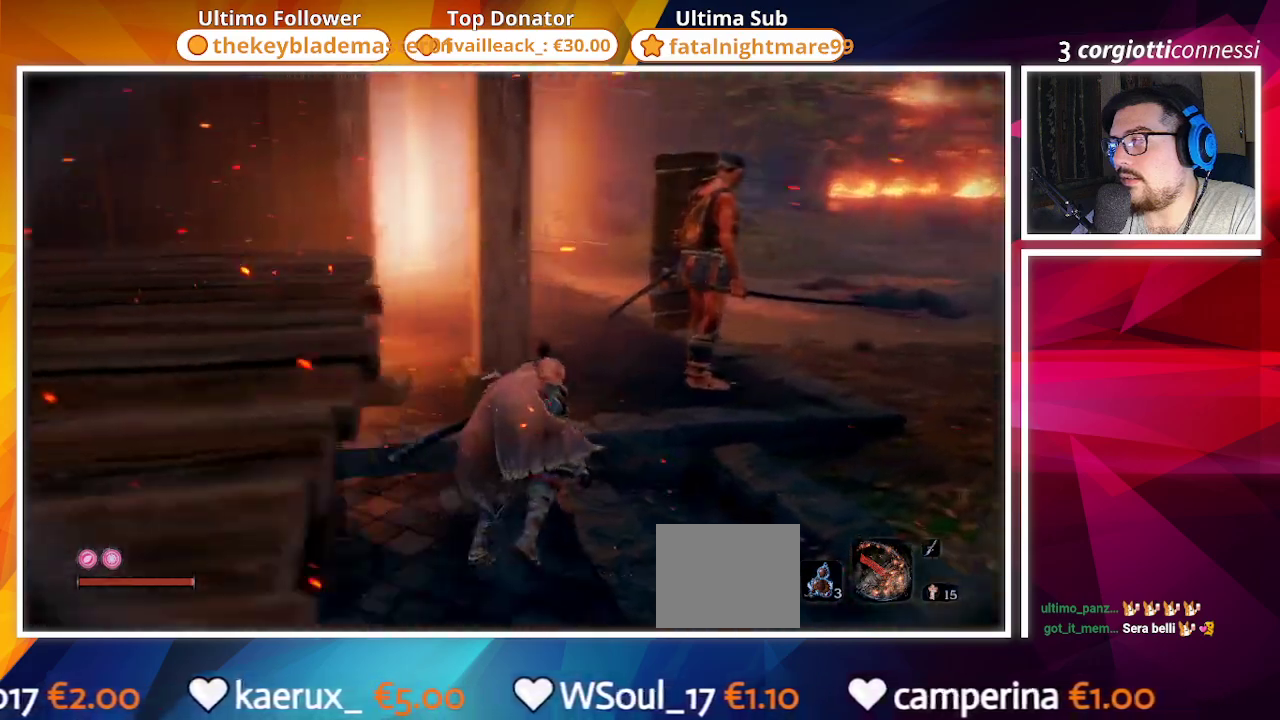
{"buttons": [], "right_stick": "center", "events": [[117, "right_stick", "up-left"], [250, "right_stick", "center"]]}
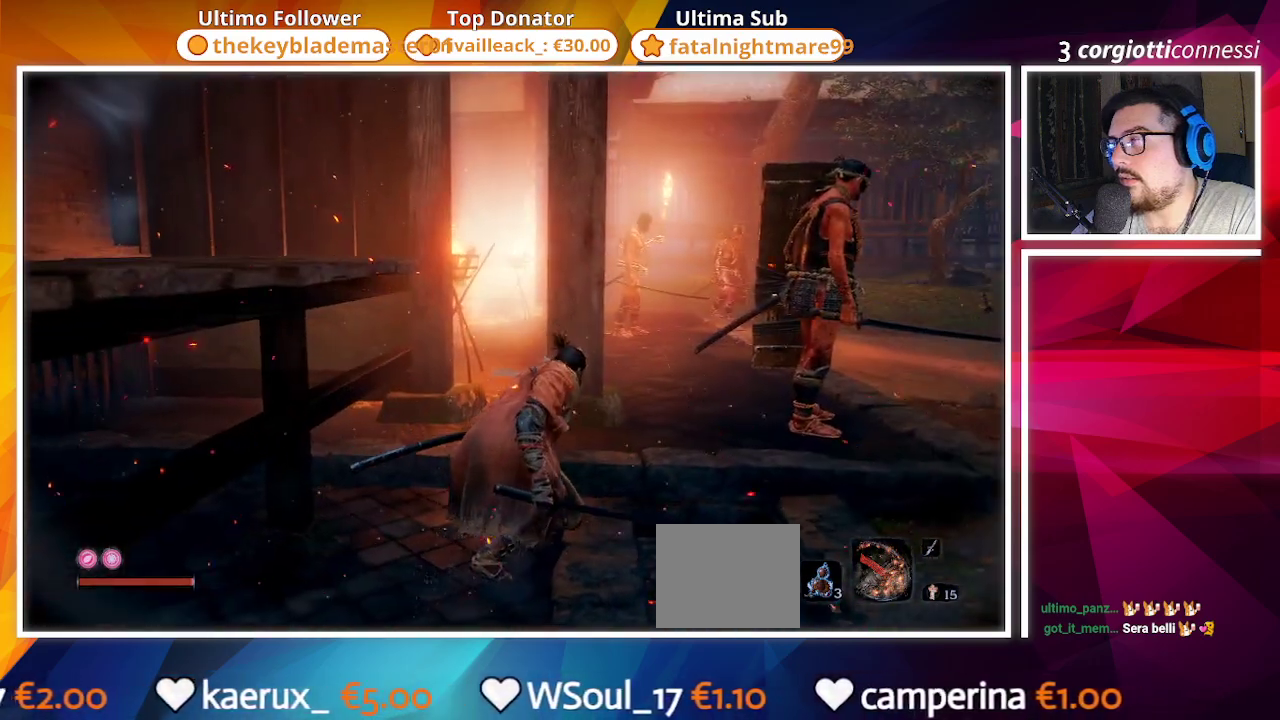
{"buttons": [], "right_stick": "center", "events": [[67, "right_stick", "left"], [333, "right_stick", "center"]]}
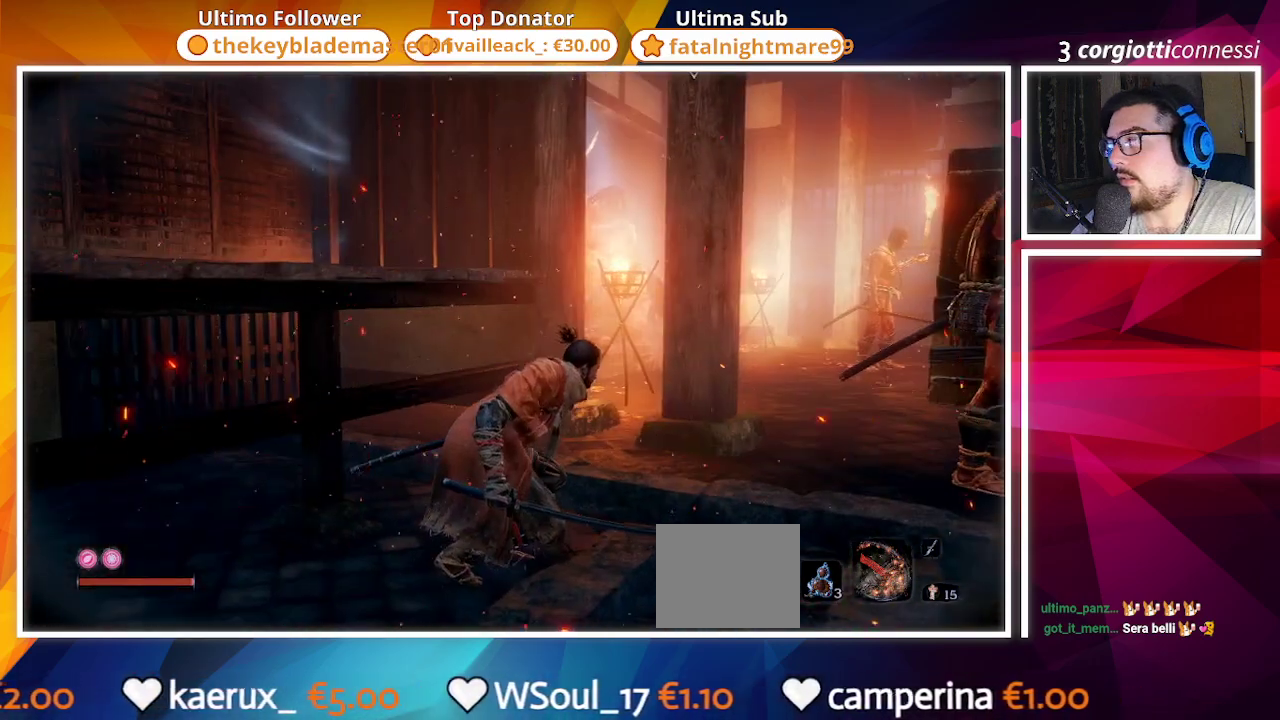
{"buttons": [], "right_stick": "center", "events": []}
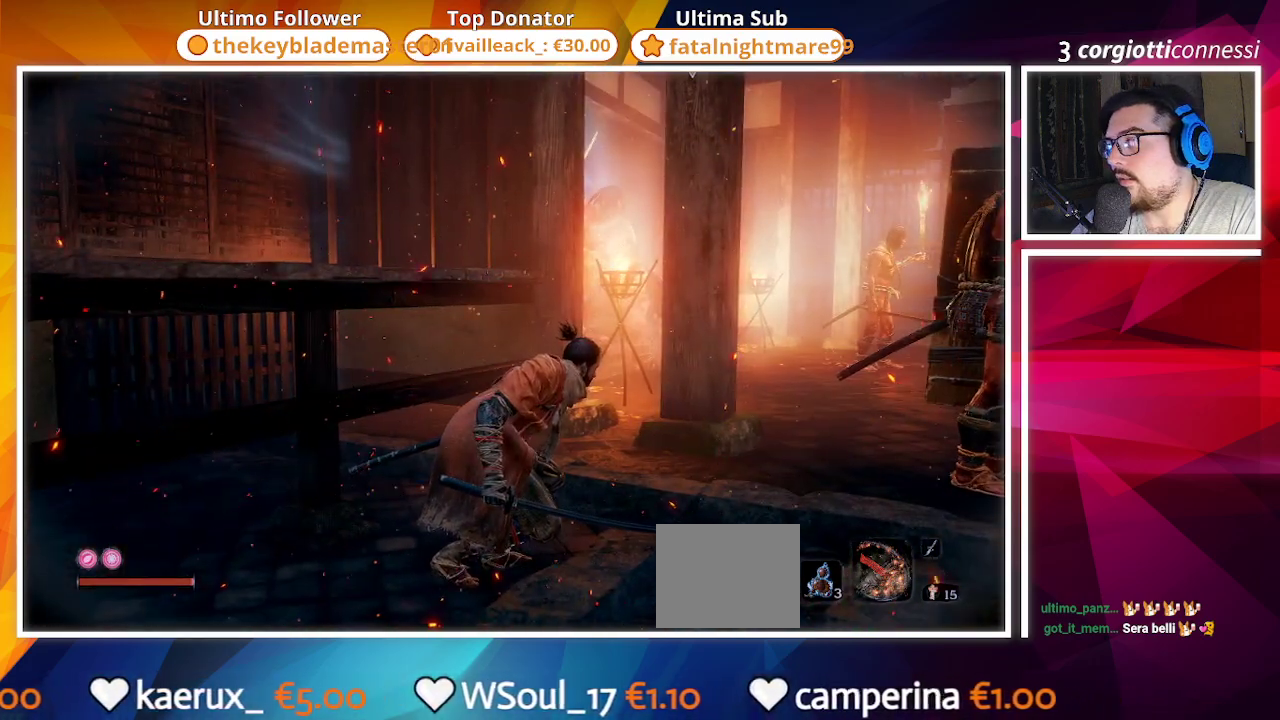
{"buttons": [], "right_stick": "center", "events": [[133, "right_stick", "left"], [283, "right_stick", "center"]]}
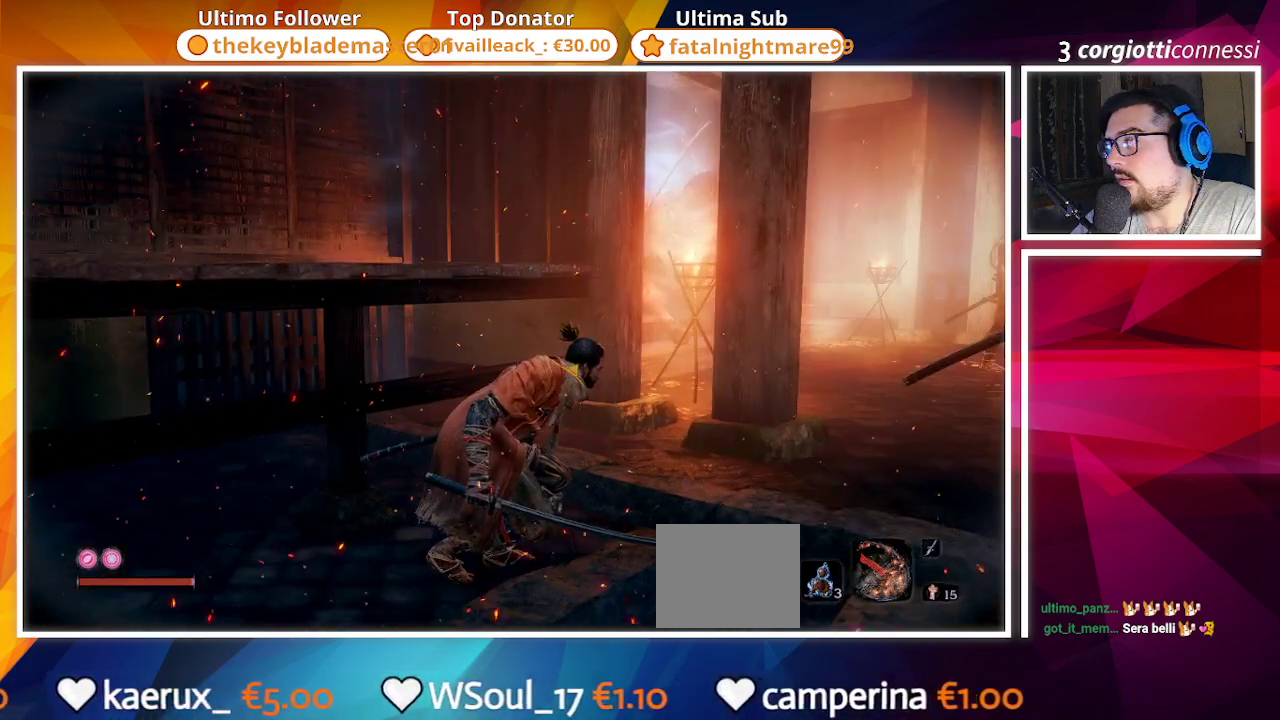
{"buttons": [], "right_stick": "center", "events": []}
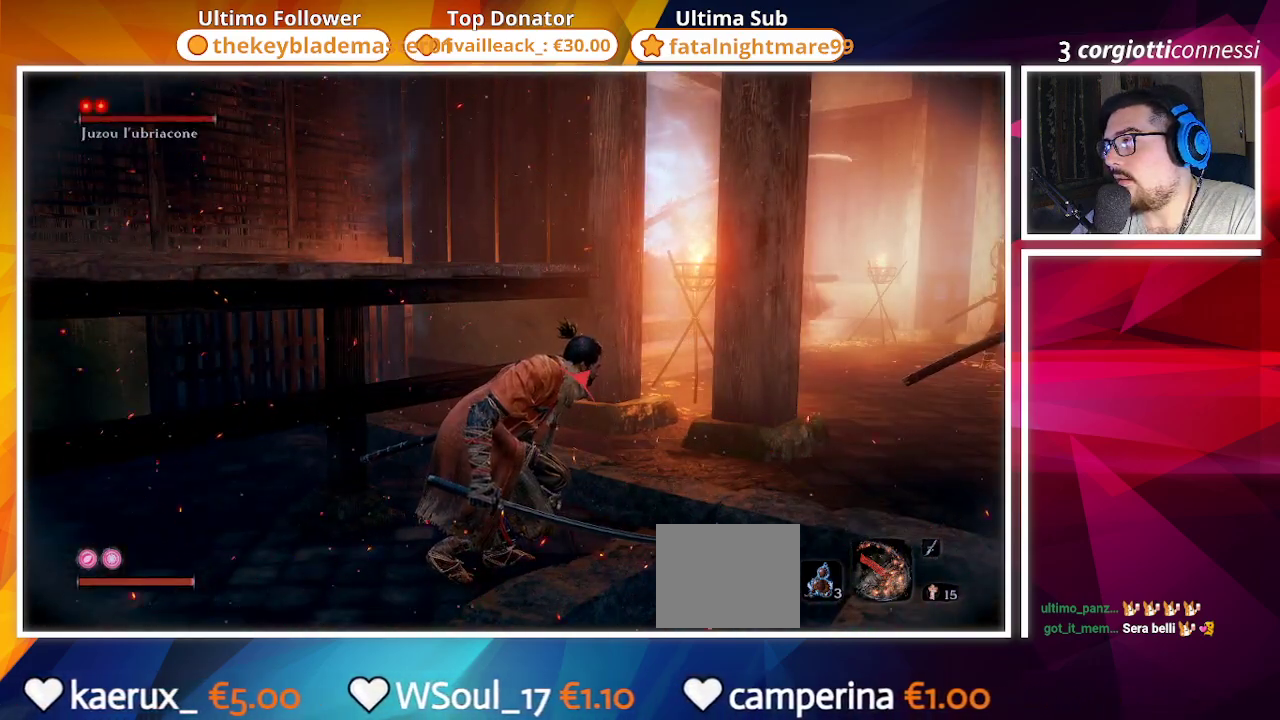
{"buttons": [], "right_stick": "center", "events": []}
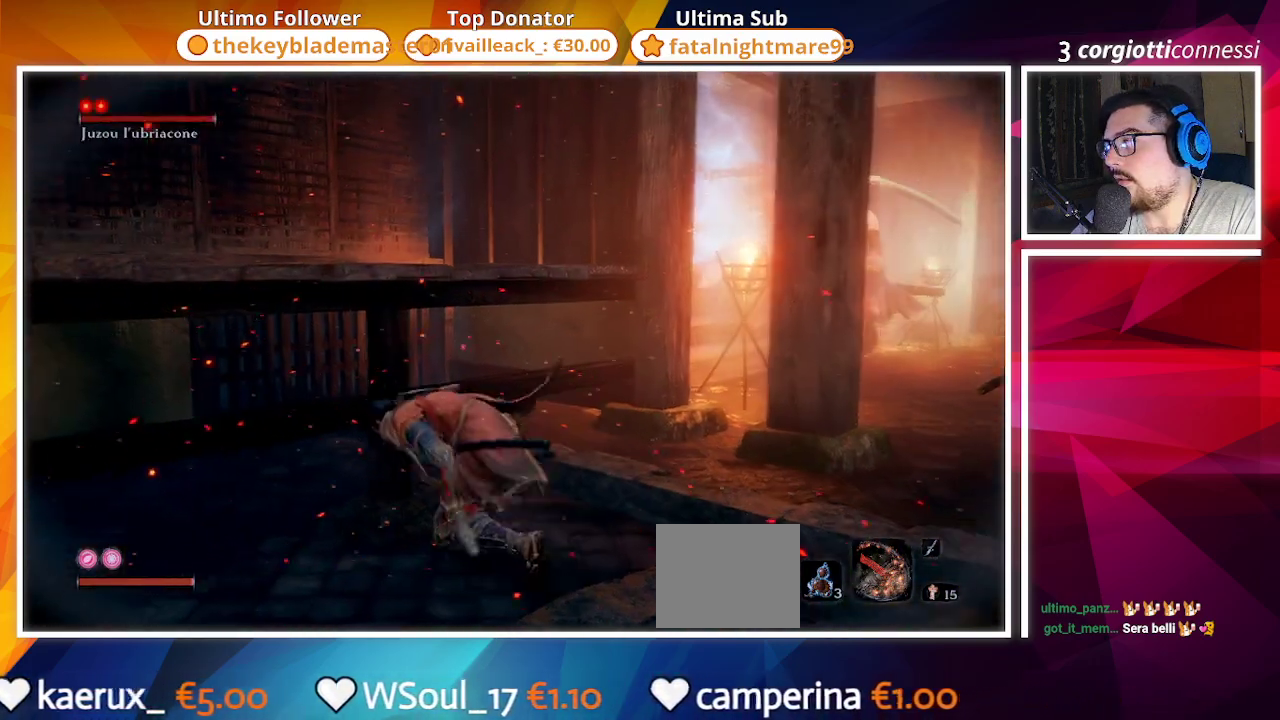
{"buttons": ["CROSS"], "right_stick": "center", "events": [[67, "right_stick", "right"], [317, "right_stick", "center"], [400, "CROSS", "down"]]}
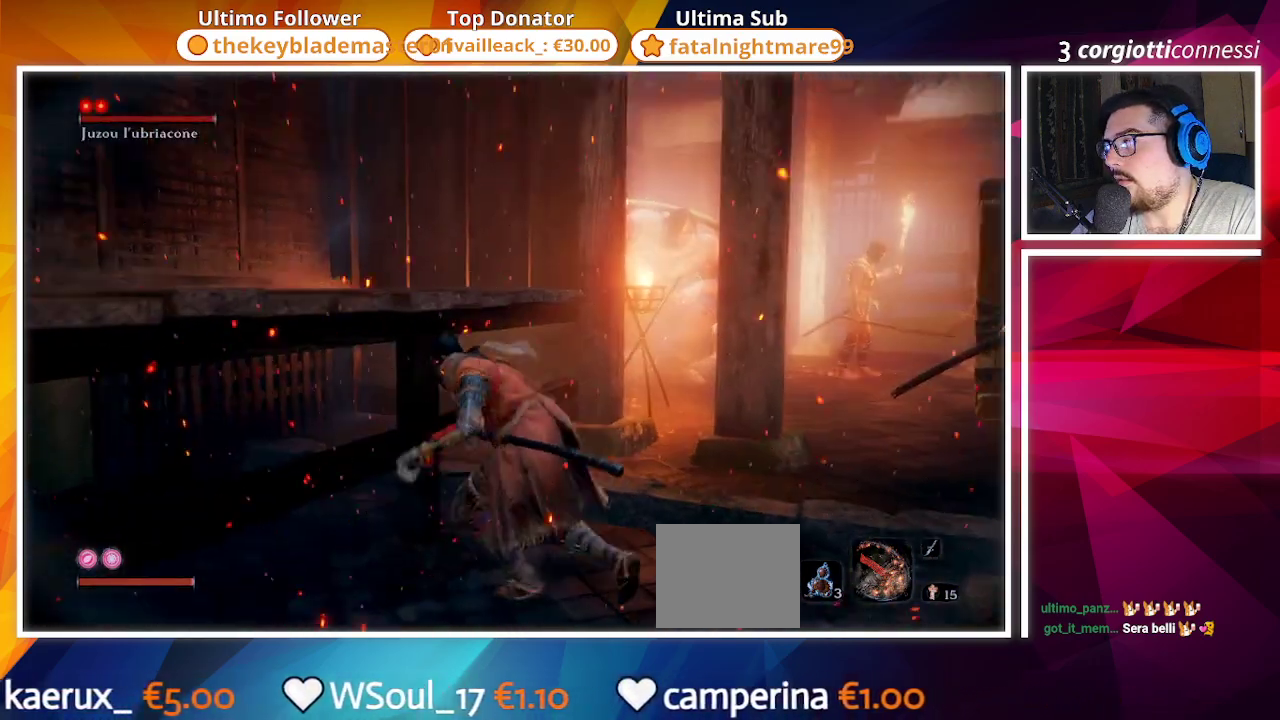
{"buttons": [], "right_stick": "down-right", "events": [[33, "CROSS", "up"], [267, "right_stick", "right"], [433, "right_stick", "down-right"]]}
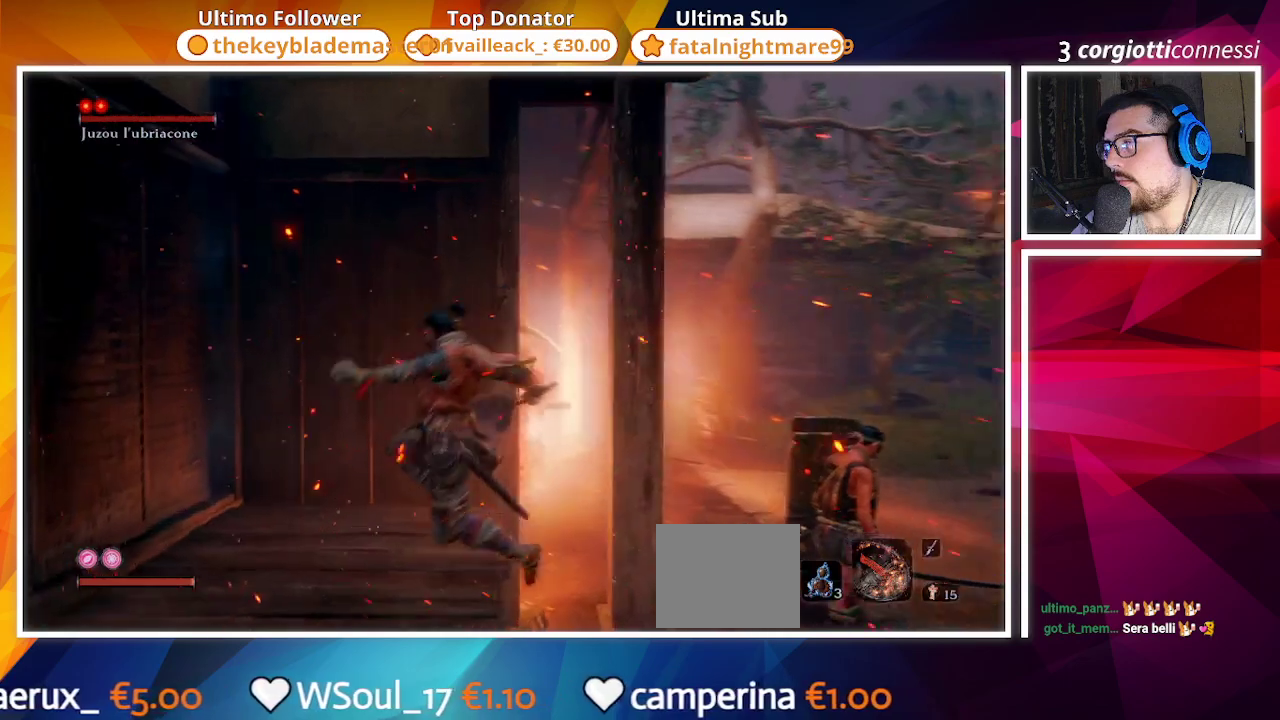
{"buttons": [], "right_stick": "right", "events": [[83, "right_stick", "center"], [167, "right_stick", "right"]]}
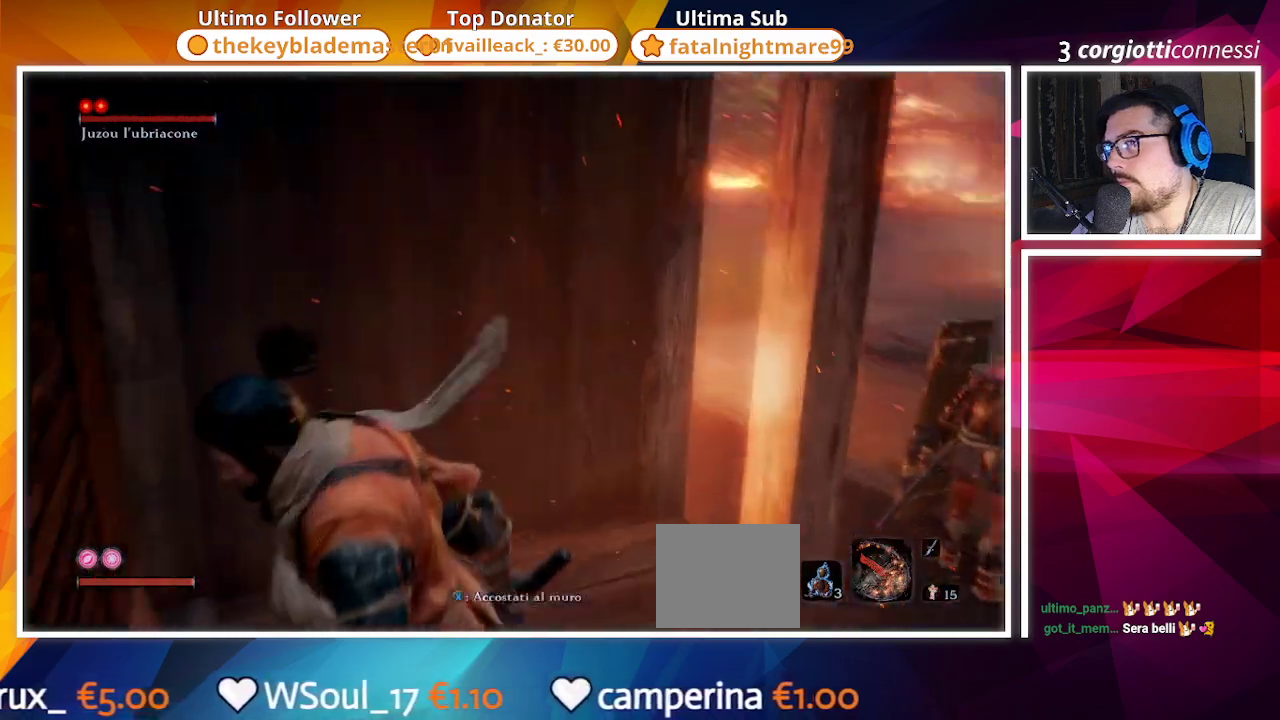
{"buttons": [], "right_stick": "center", "events": [[150, "right_stick", "center"]]}
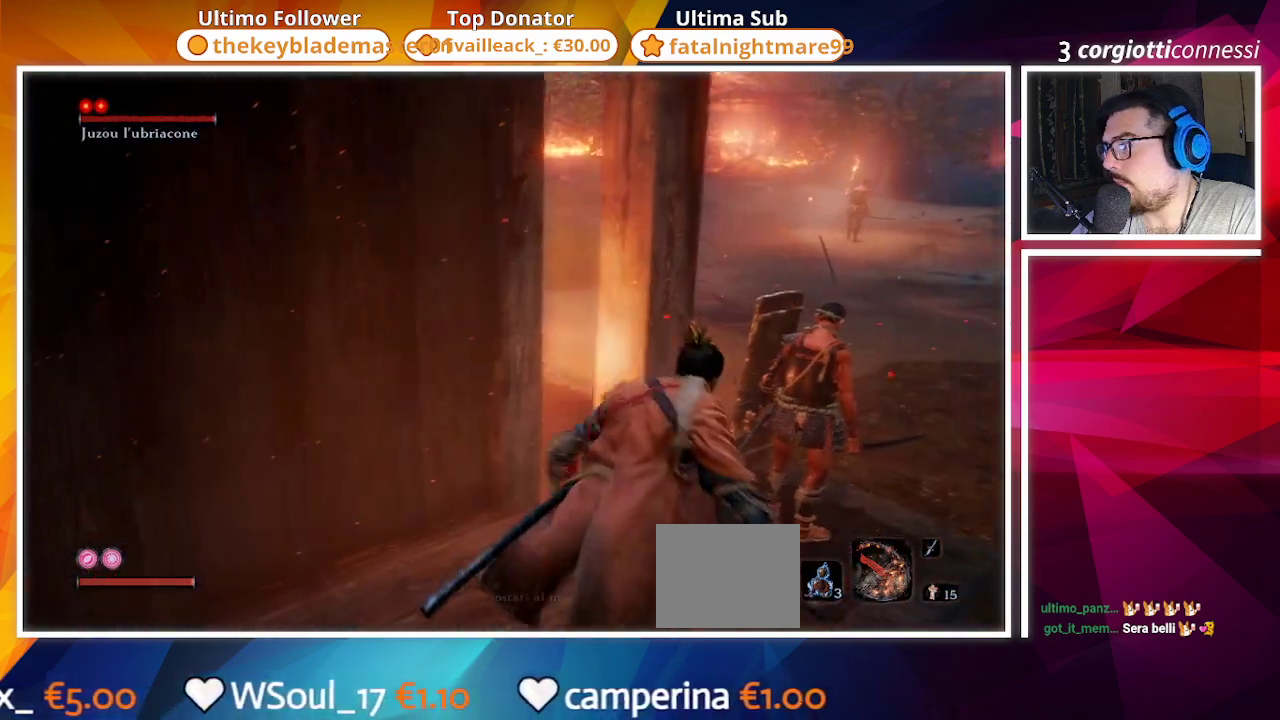
{"buttons": [], "right_stick": "center", "events": []}